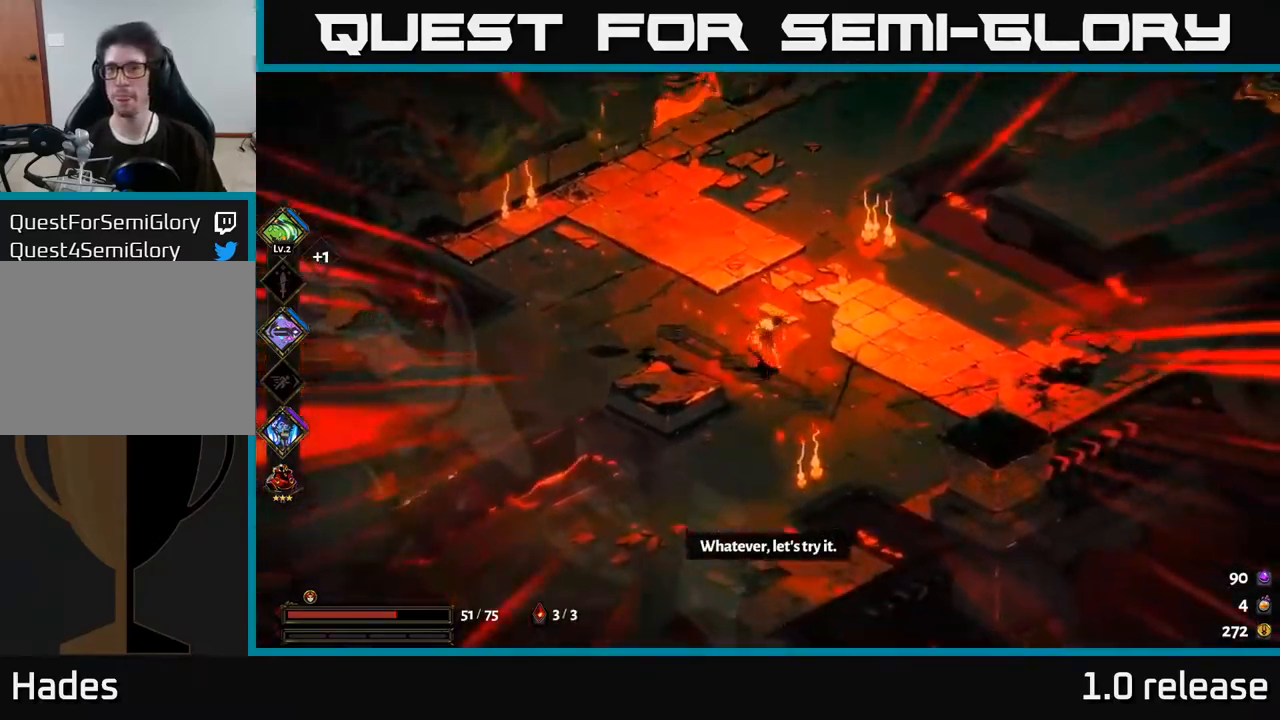
Gameplay with a controller (Xbox layout); each line is a JSON object with the inputs held at the frame after it. "events" lists button and stick changes between this image and that frame as [ms after this image, input, new state], when the widget could be followed in between. Not read: L3 R3.
{"buttons": ["A"], "left_stick": "up-right", "right_stick": "center", "events": [[117, "left_stick", "up-right"], [267, "A", "down"], [384, "A", "up"], [450, "A", "down"]]}
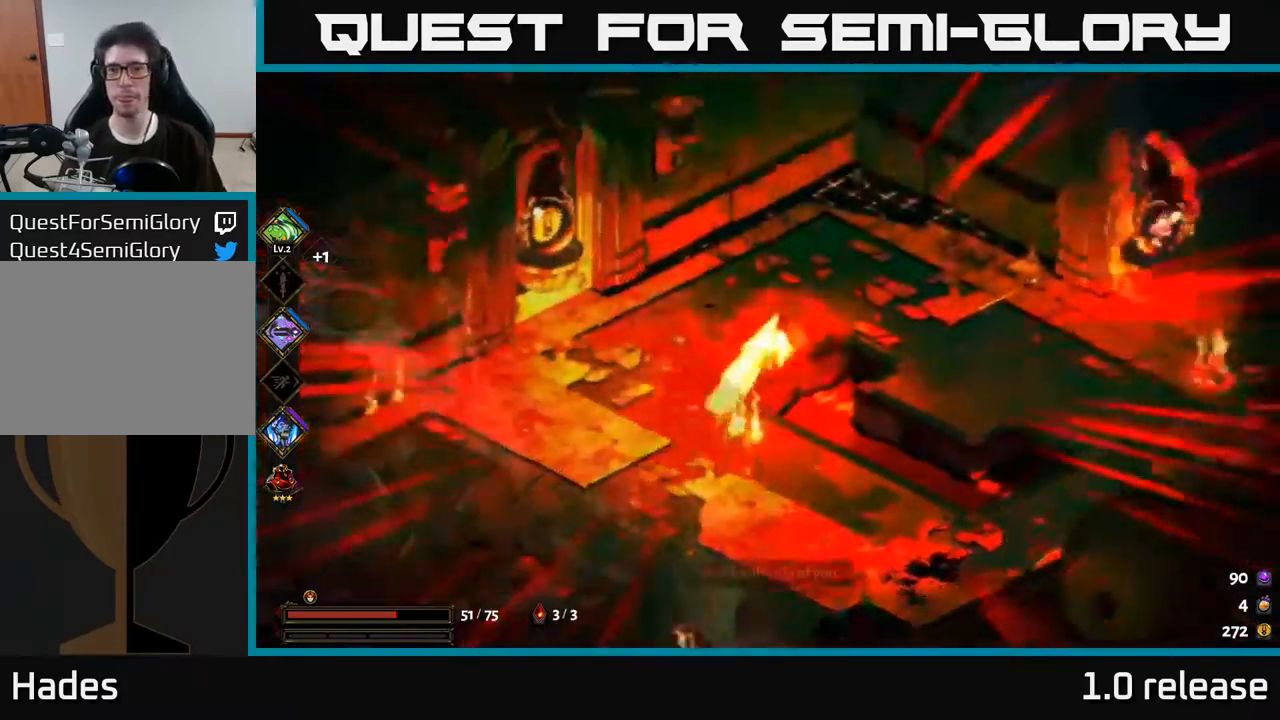
{"buttons": [], "left_stick": "down-right", "right_stick": "center", "events": [[134, "A", "up"], [134, "left_stick", "right"], [267, "left_stick", "down-right"]]}
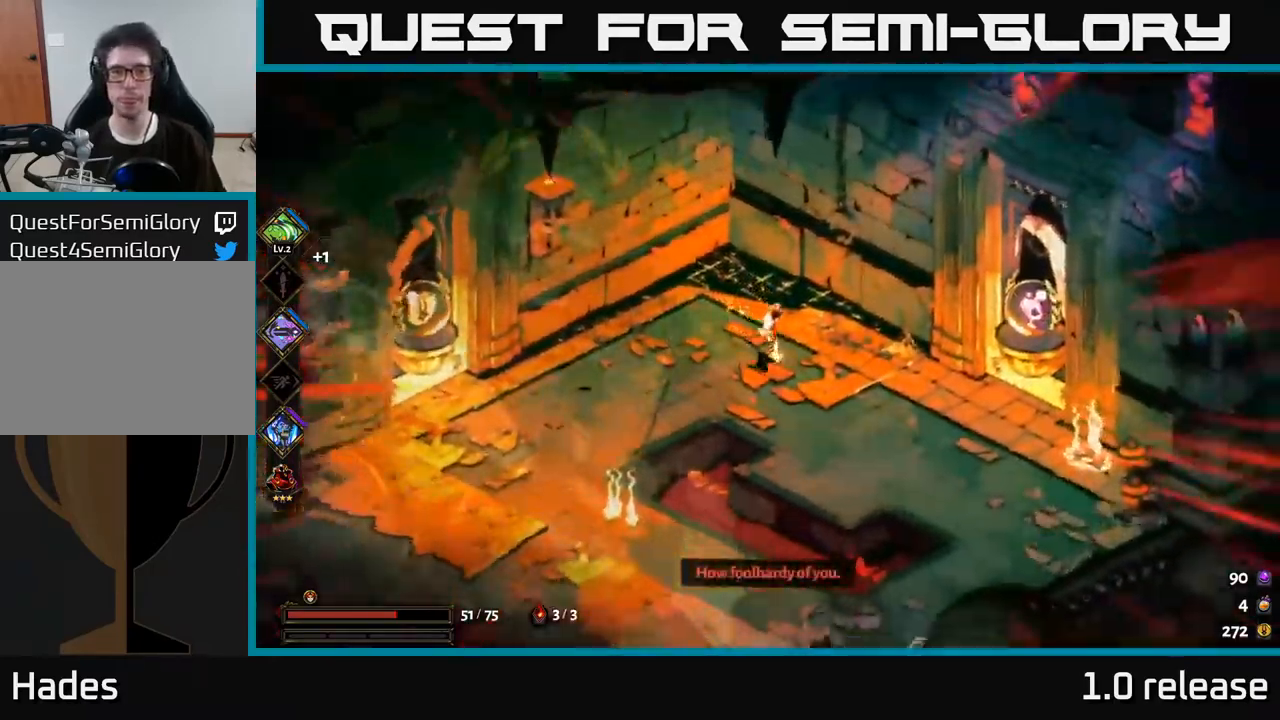
{"buttons": ["A"], "left_stick": "down-left", "right_stick": "center", "events": [[50, "left_stick", "down"], [267, "left_stick", "down-left"], [284, "A", "down"], [417, "A", "up"], [484, "A", "down"]]}
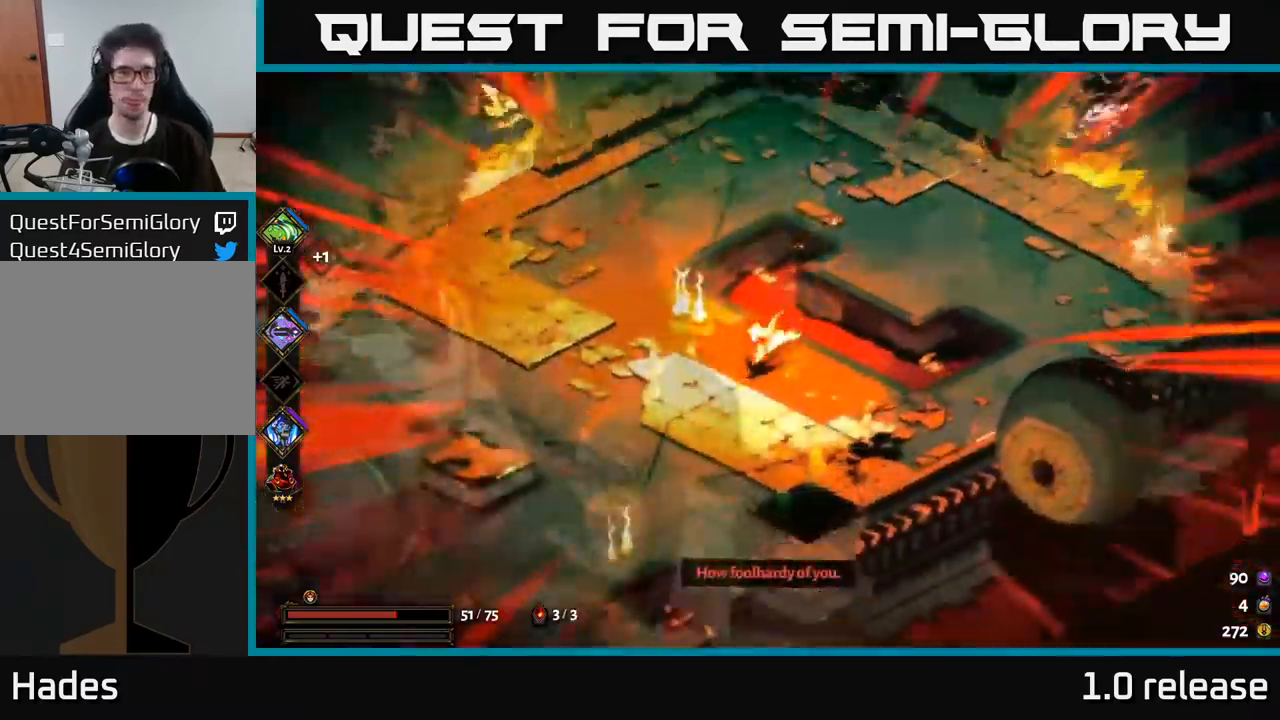
{"buttons": [], "left_stick": "center", "right_stick": "center", "events": [[134, "A", "up"], [134, "left_stick", "left"], [384, "left_stick", "center"]]}
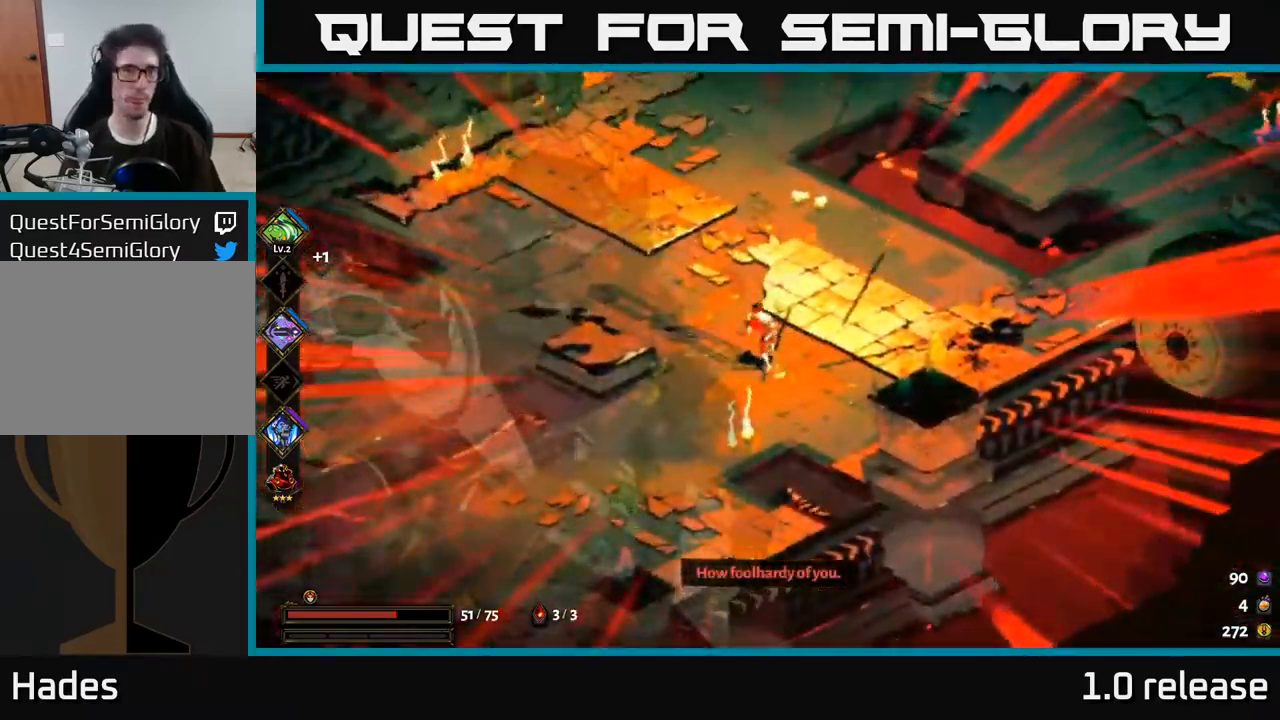
{"buttons": [], "left_stick": "center", "right_stick": "center", "events": [[234, "left_stick", "up-left"], [384, "left_stick", "center"]]}
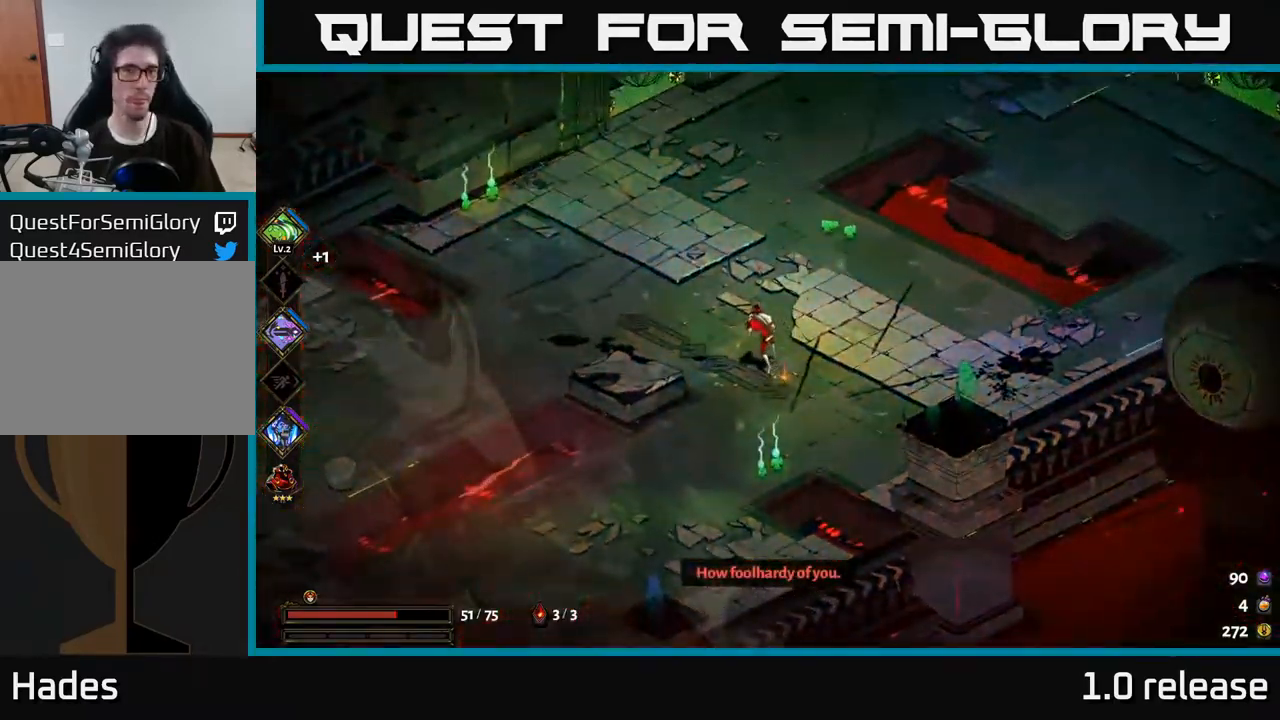
{"buttons": [], "left_stick": "left", "right_stick": "center", "events": [[234, "left_stick", "left"], [334, "A", "down"], [467, "A", "up"]]}
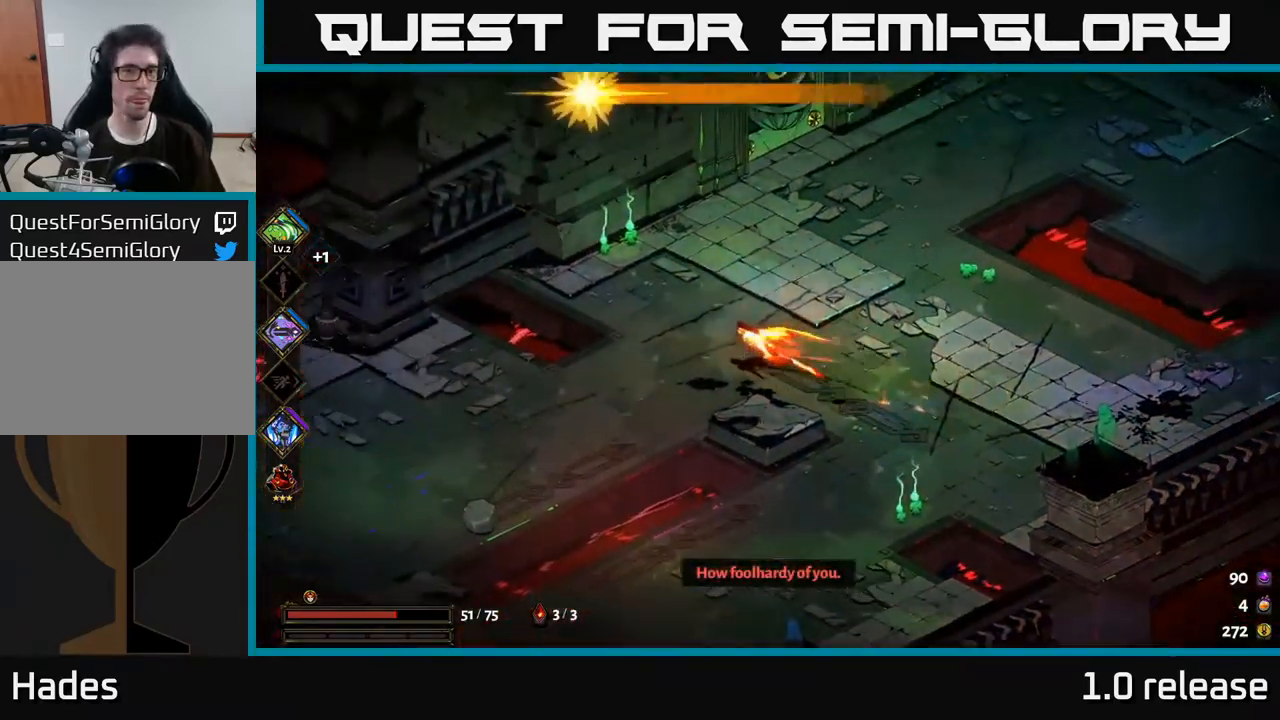
{"buttons": [], "left_stick": "down-left", "right_stick": "center", "events": [[100, "left_stick", "down-left"]]}
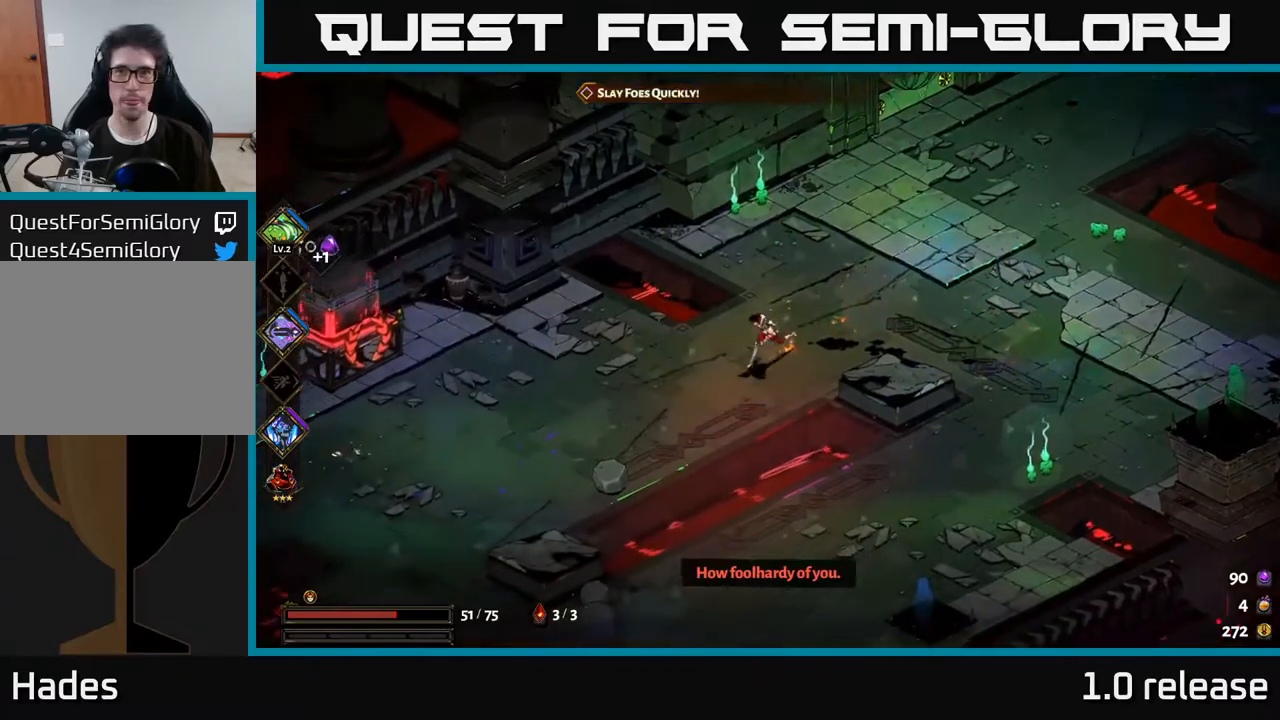
{"buttons": [], "left_stick": "left", "right_stick": "center", "events": [[116, "left_stick", "left"], [250, "left_stick", "down-left"], [433, "left_stick", "left"]]}
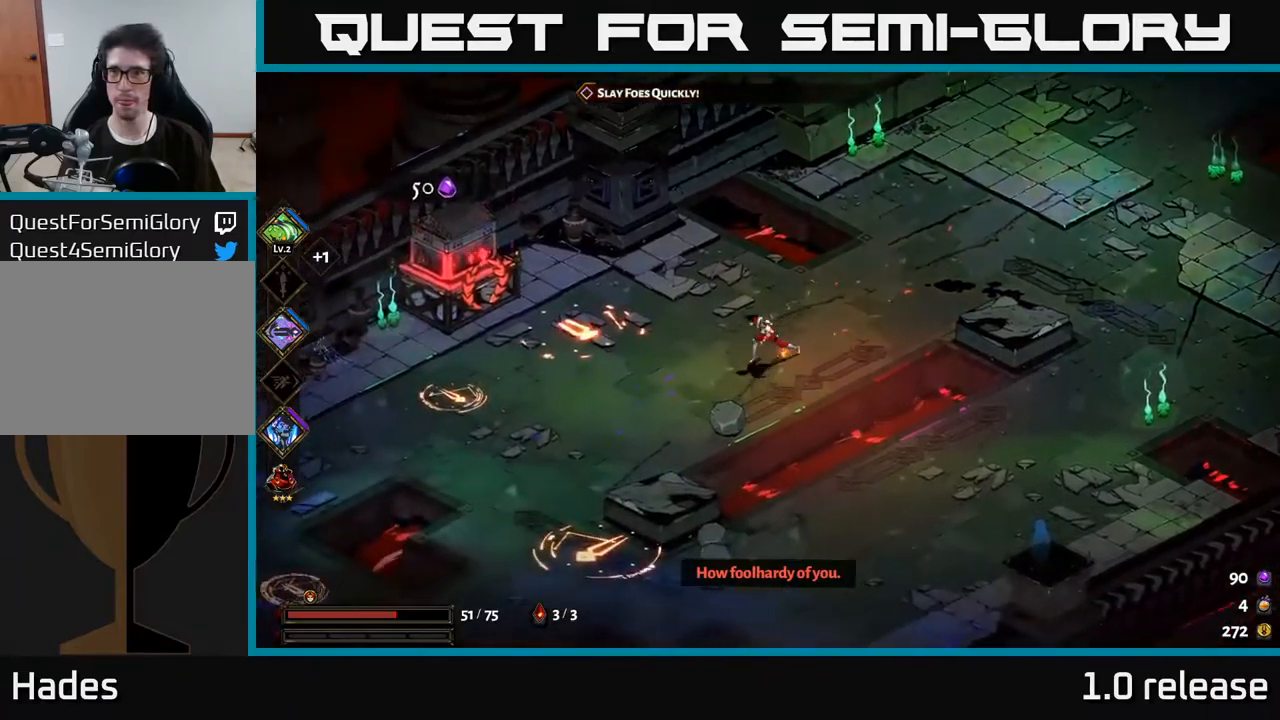
{"buttons": [], "left_stick": "left", "right_stick": "center", "events": [[133, "left_stick", "center"], [500, "left_stick", "left"]]}
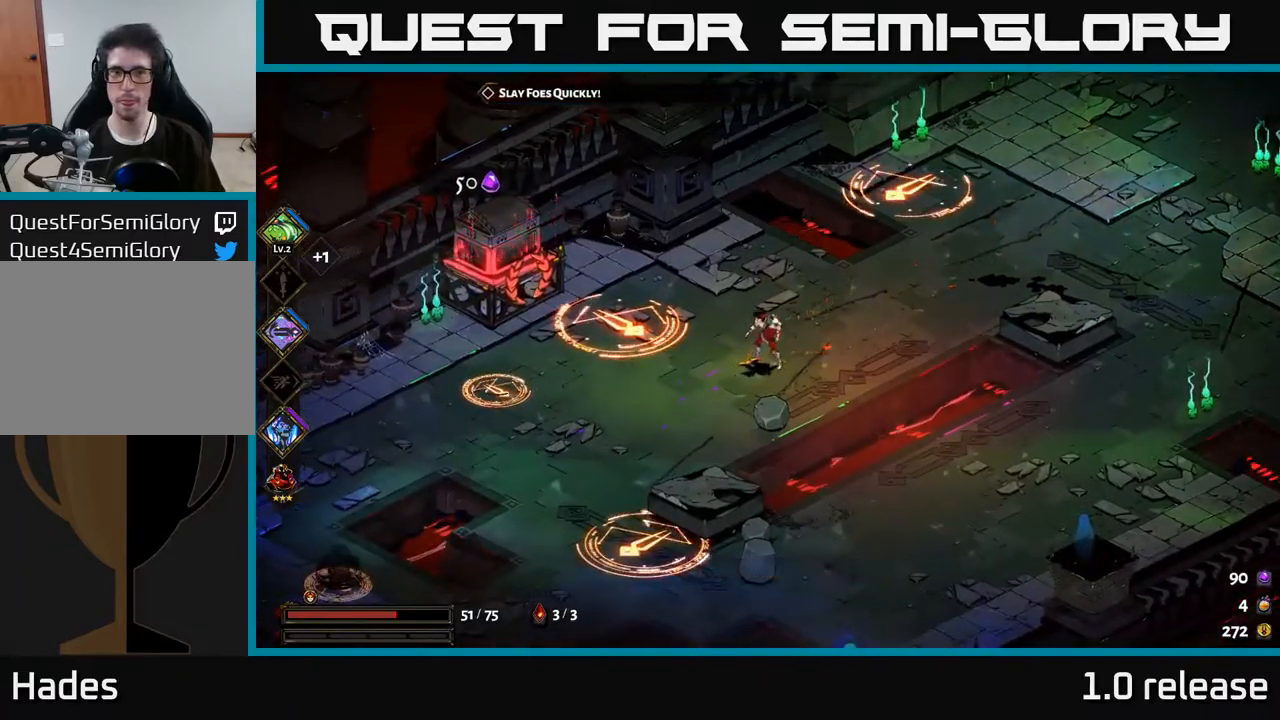
{"buttons": [], "left_stick": "right", "right_stick": "center", "events": [[33, "B", "down"], [83, "B", "up"], [150, "left_stick", "center"], [366, "left_stick", "right"]]}
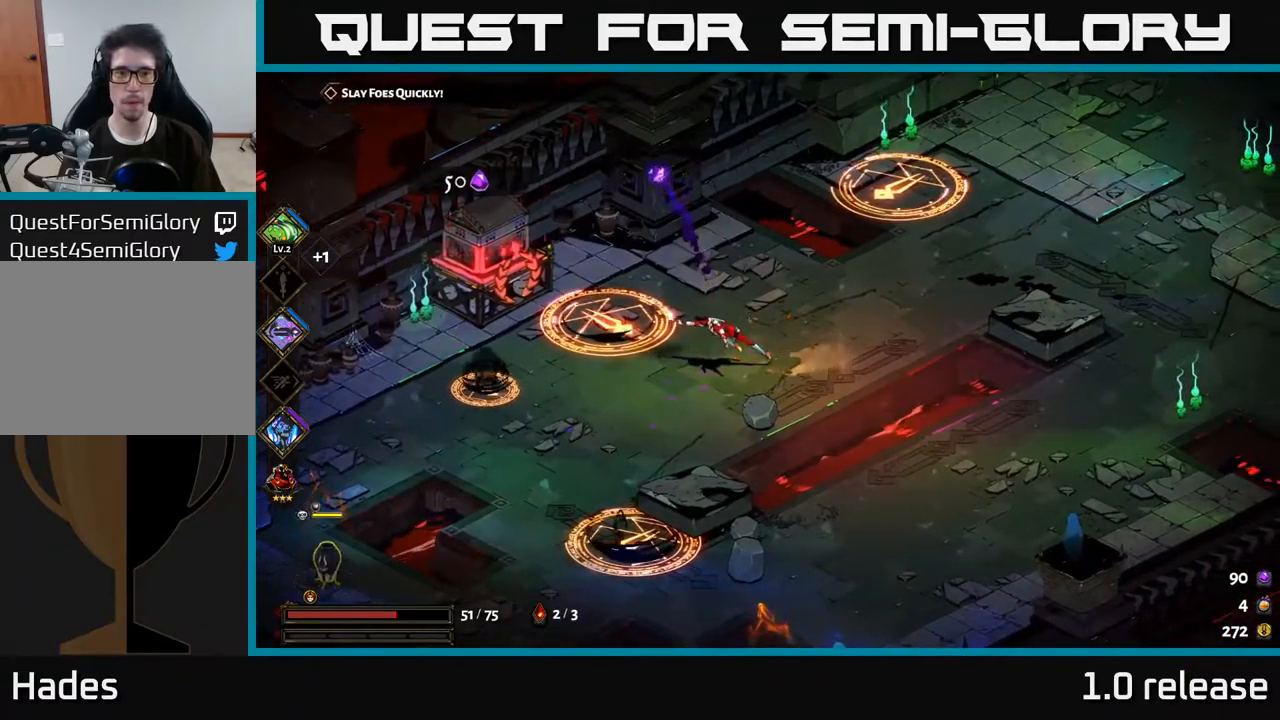
{"buttons": [], "left_stick": "right", "right_stick": "center", "events": [[33, "left_stick", "left"], [350, "left_stick", "center"], [500, "left_stick", "right"]]}
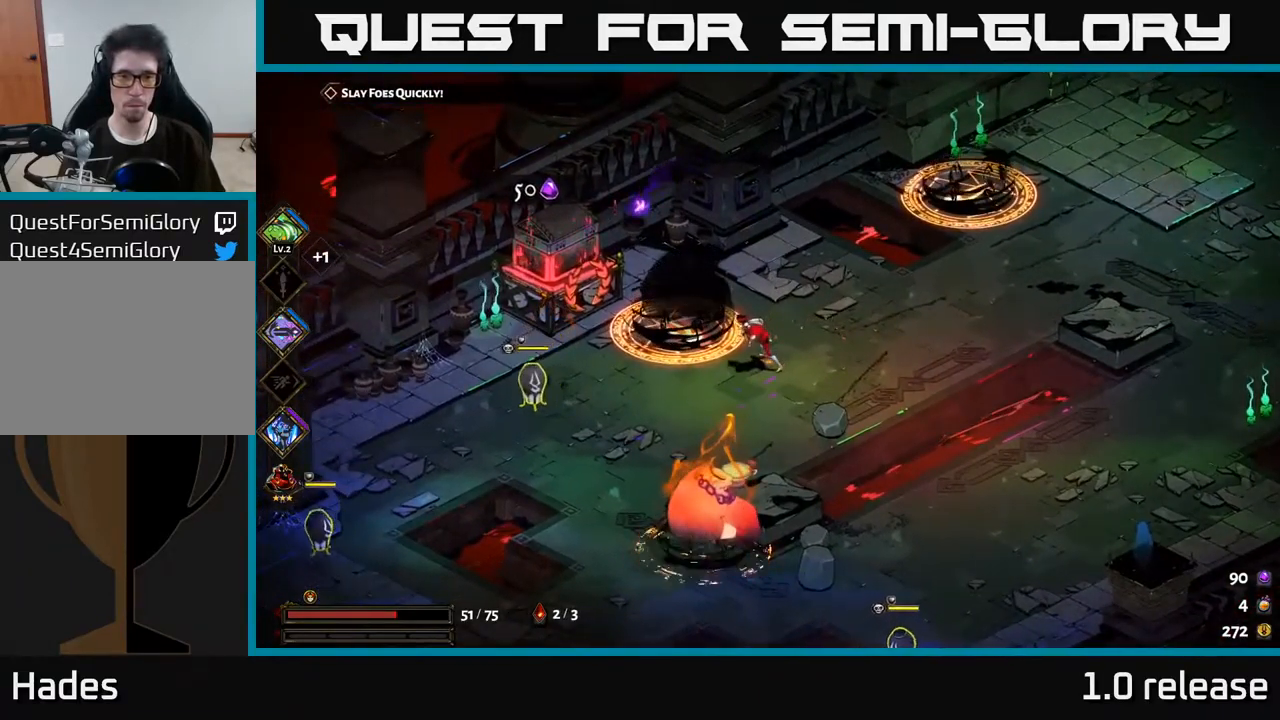
{"buttons": ["A", "X"], "left_stick": "down-left", "right_stick": "center", "events": [[133, "left_stick", "up"], [183, "left_stick", "left"], [233, "A", "down"], [283, "X", "down"], [350, "left_stick", "down-left"], [366, "X", "up"], [383, "A", "up"], [433, "A", "down"], [466, "X", "down"]]}
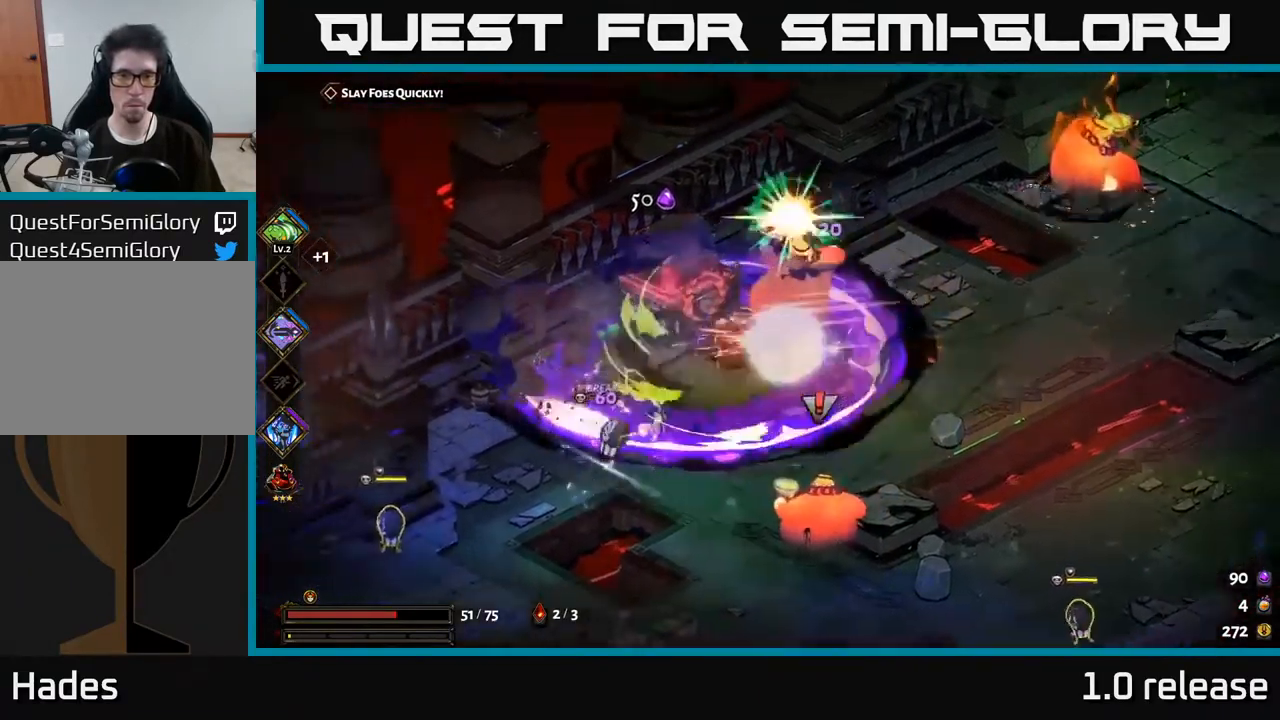
{"buttons": ["A", "X"], "left_stick": "left", "right_stick": "center", "events": [[33, "X", "up"], [66, "A", "up"], [133, "X", "down"], [216, "X", "up"], [366, "A", "down"], [433, "X", "down"], [450, "left_stick", "left"]]}
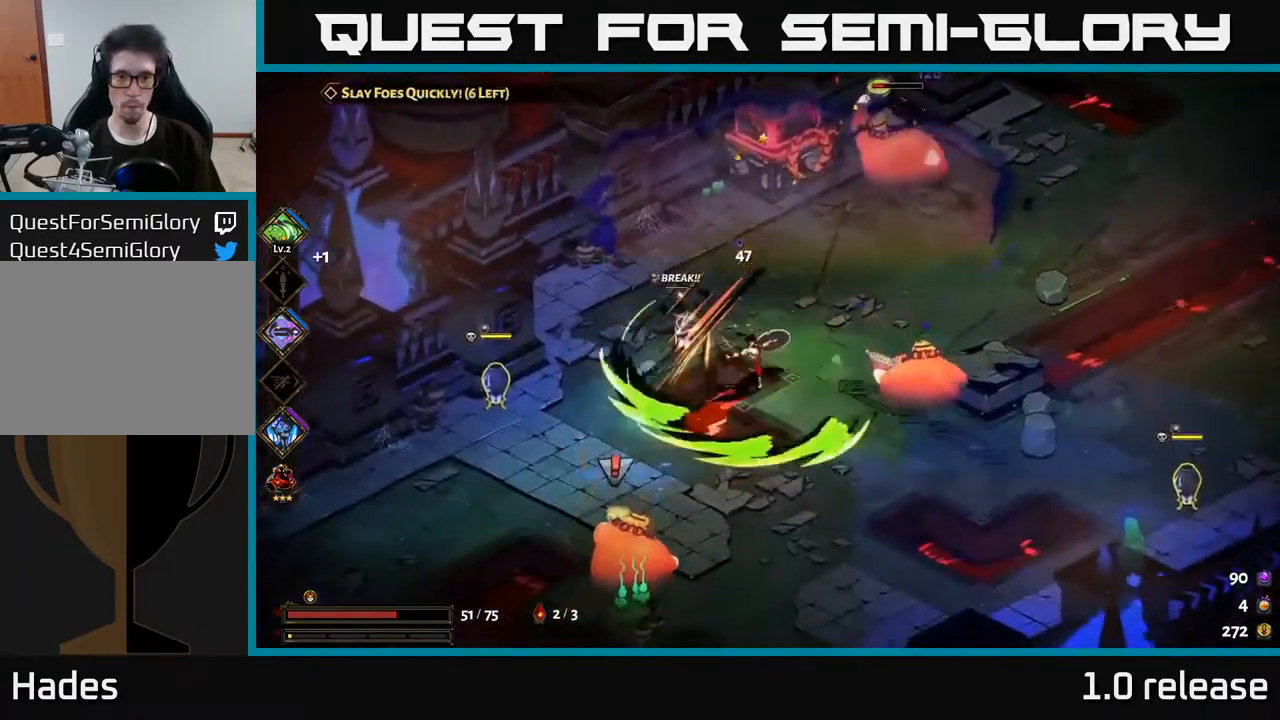
{"buttons": ["A"], "left_stick": "down-left", "right_stick": "center", "events": [[16, "X", "up"], [83, "A", "up"], [100, "A", "down"], [150, "A", "up"], [150, "X", "down"], [233, "X", "up"], [233, "left_stick", "down-left"], [350, "A", "down"], [400, "X", "down"], [500, "X", "up"]]}
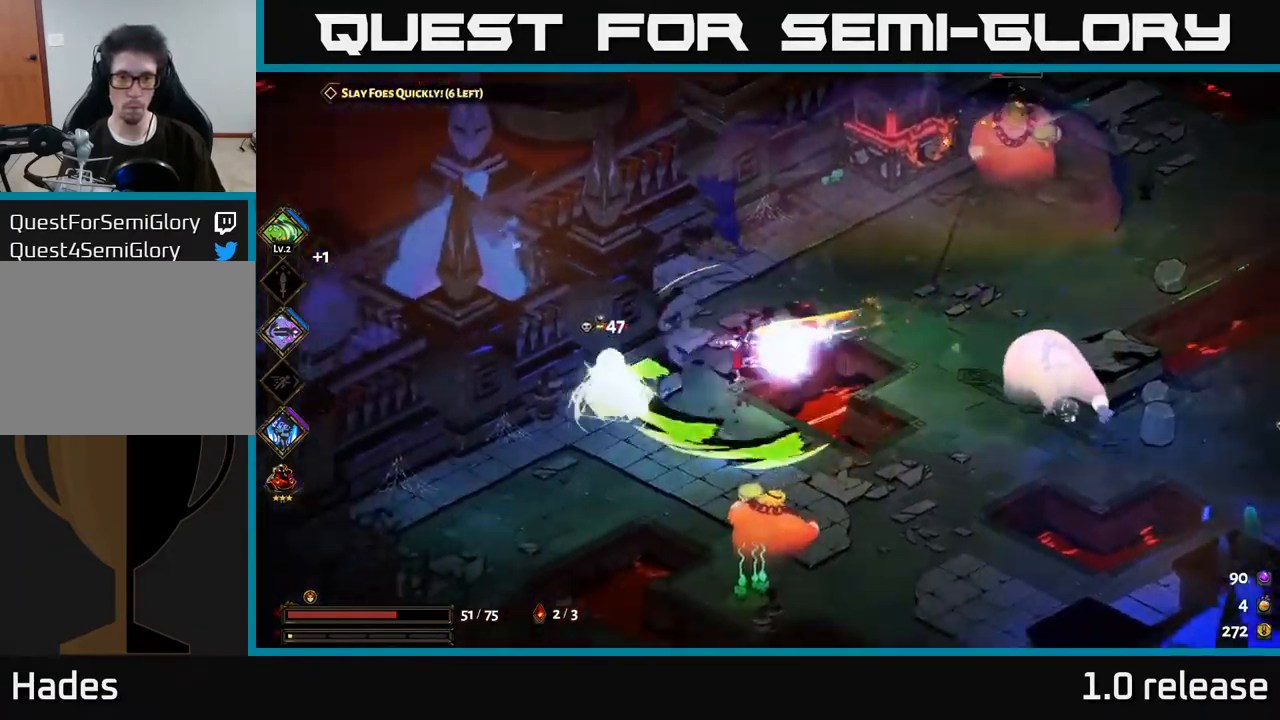
{"buttons": [], "left_stick": "right", "right_stick": "center", "events": [[16, "A", "up"], [100, "A", "down"], [116, "X", "down"], [133, "A", "up"], [216, "X", "up"], [266, "left_stick", "down-right"], [350, "B", "down"], [433, "B", "up"], [483, "left_stick", "right"]]}
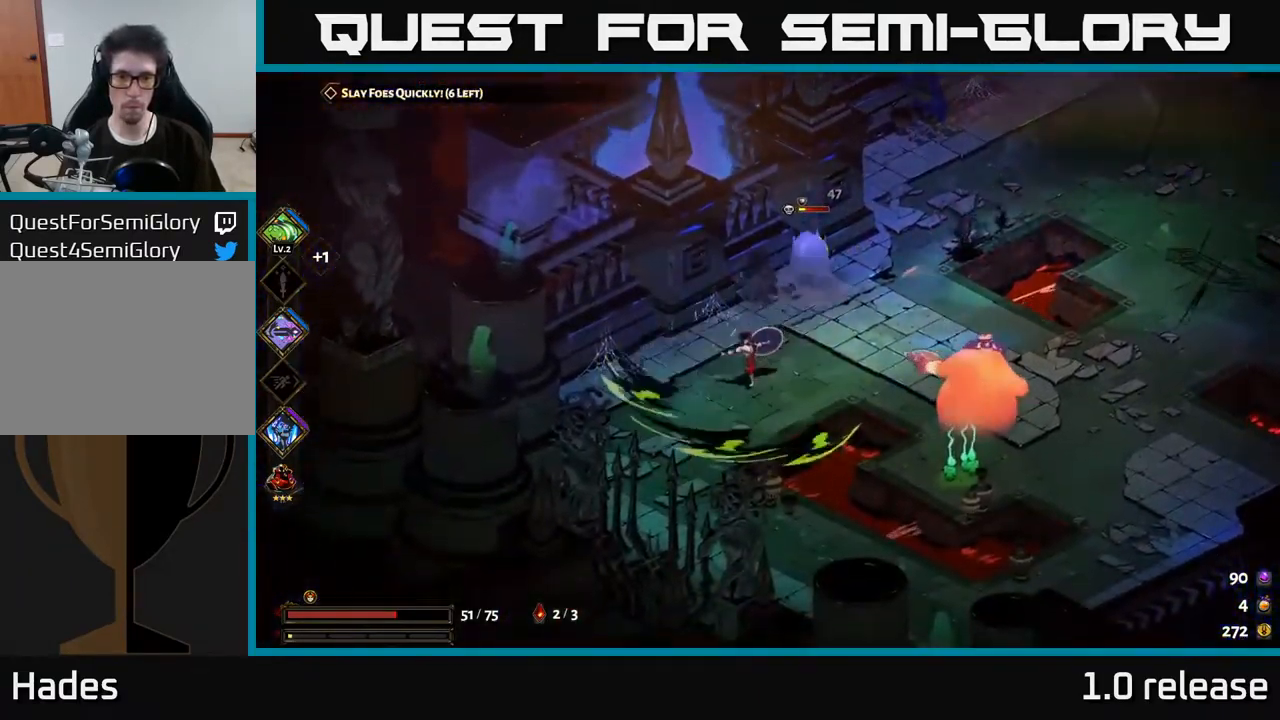
{"buttons": [], "left_stick": "down-right", "right_stick": "center", "events": [[266, "A", "down"], [333, "X", "down"], [366, "A", "up"], [400, "left_stick", "down-right"], [450, "X", "up"]]}
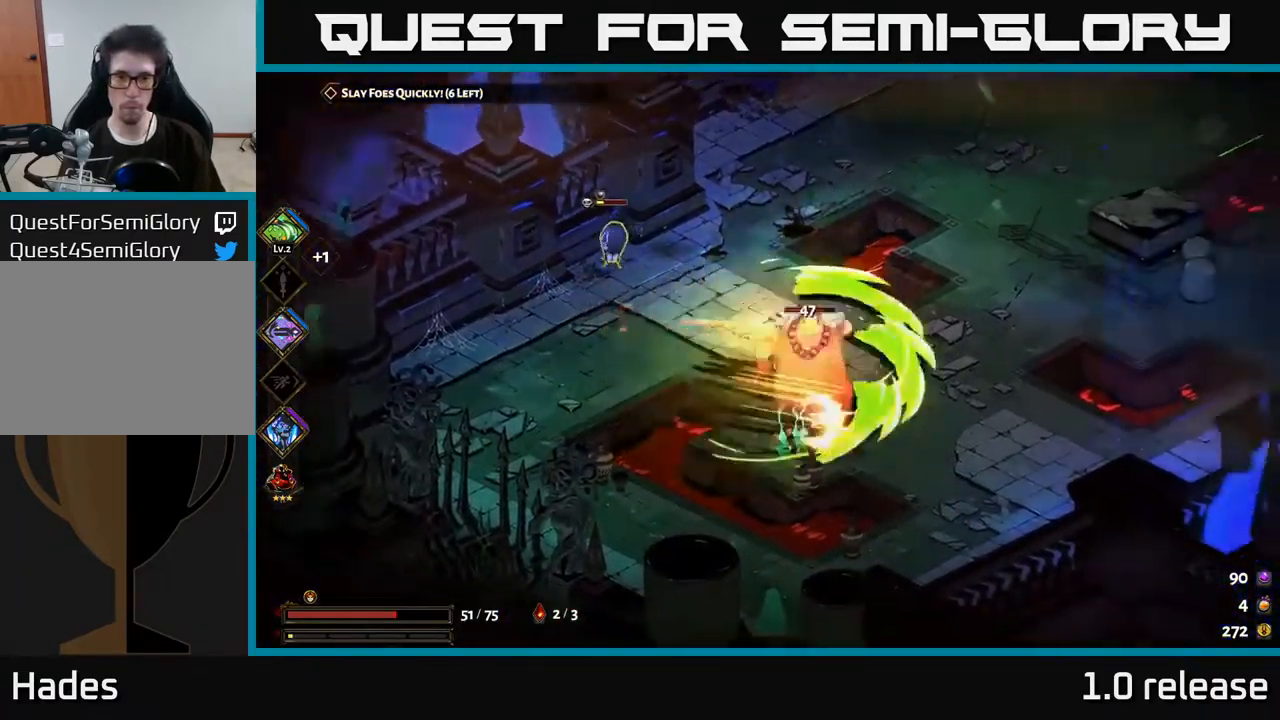
{"buttons": [], "left_stick": "left", "right_stick": "center", "events": [[33, "X", "down"], [50, "A", "down"], [100, "X", "up"], [200, "X", "down"], [216, "A", "up"], [300, "X", "up"], [383, "left_stick", "left"]]}
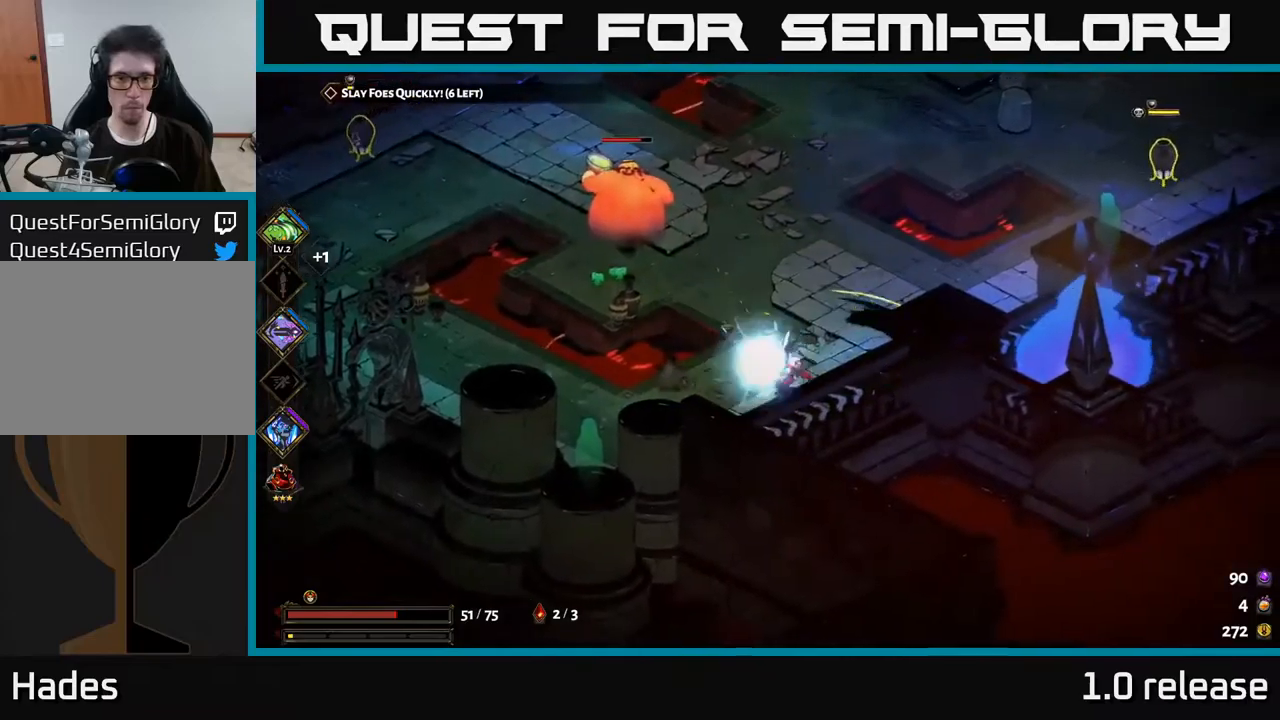
{"buttons": [], "left_stick": "down-right", "right_stick": "center", "events": [[17, "A", "down"], [17, "left_stick", "up-left"], [50, "X", "down"], [150, "A", "up"], [150, "X", "up"], [200, "left_stick", "down-left"], [317, "B", "down"], [317, "left_stick", "up-left"], [383, "B", "up"], [450, "left_stick", "center"], [500, "left_stick", "down-right"]]}
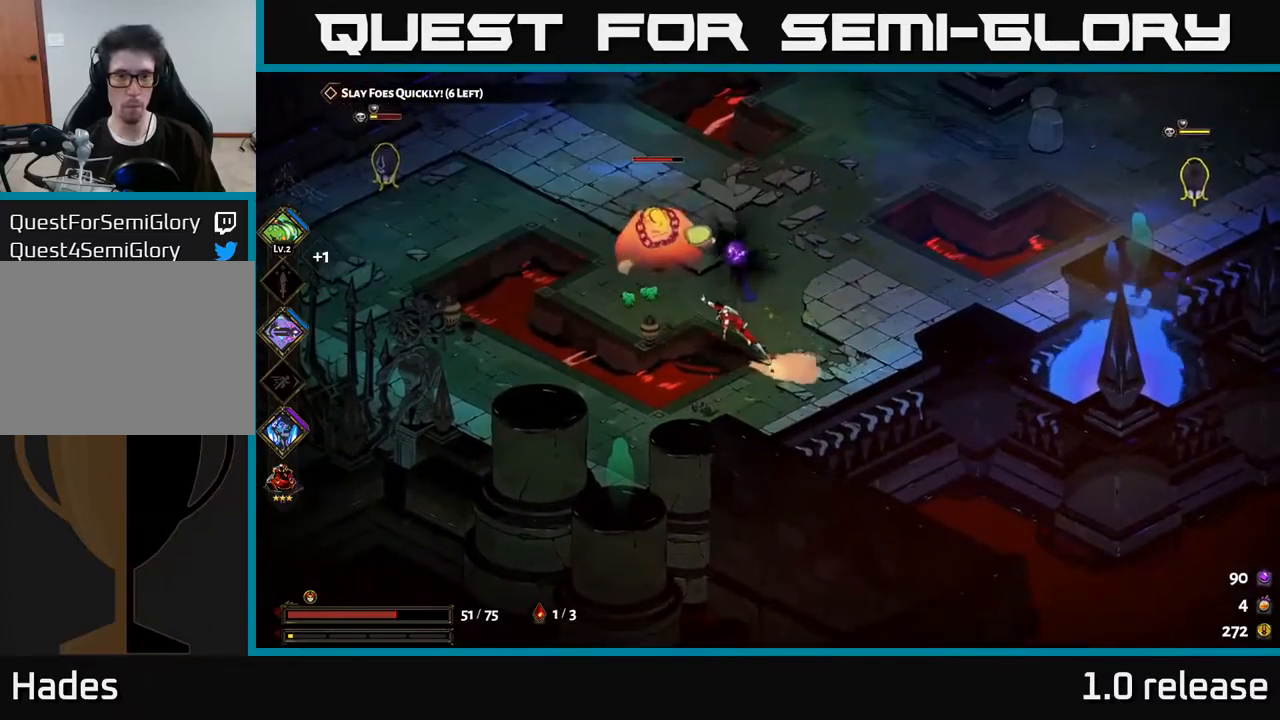
{"buttons": ["A", "X"], "left_stick": "up-left", "right_stick": "center", "events": [[67, "left_stick", "right"], [233, "left_stick", "up"], [283, "left_stick", "up-left"], [367, "A", "down"], [417, "X", "down"]]}
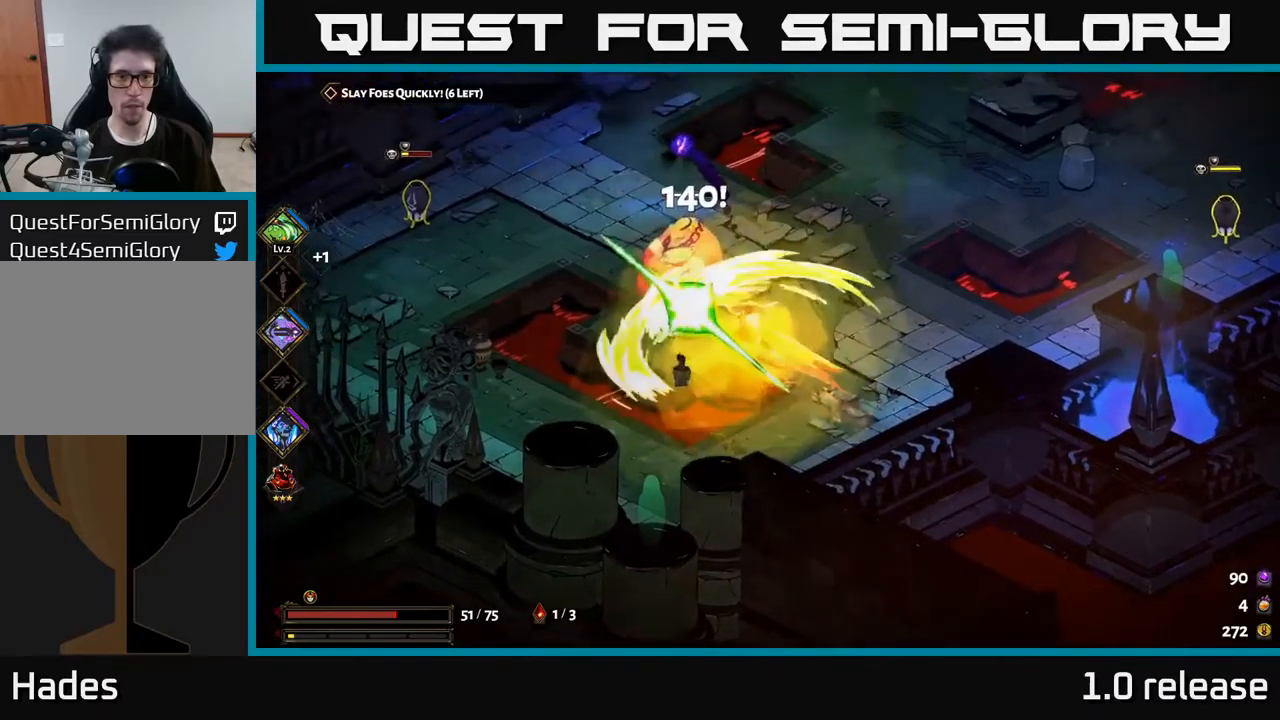
{"buttons": [], "left_stick": "left", "right_stick": "center", "events": [[17, "X", "up"], [117, "X", "down"], [183, "X", "up"], [217, "A", "up"], [250, "A", "down"], [283, "X", "down"], [317, "A", "up"], [333, "left_stick", "down-left"], [383, "X", "up"], [433, "left_stick", "left"]]}
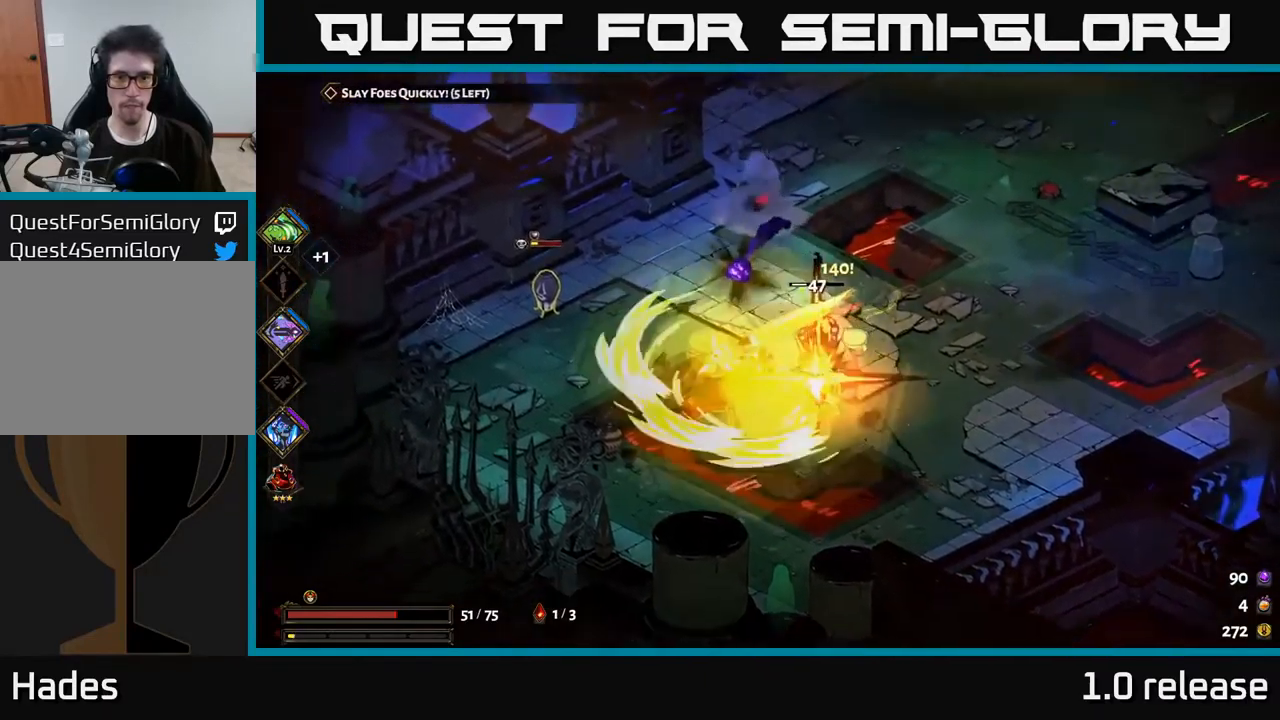
{"buttons": ["A", "X"], "left_stick": "up-left", "right_stick": "center", "events": [[100, "left_stick", "down"], [217, "left_stick", "up-left"], [383, "A", "down"], [500, "X", "down"]]}
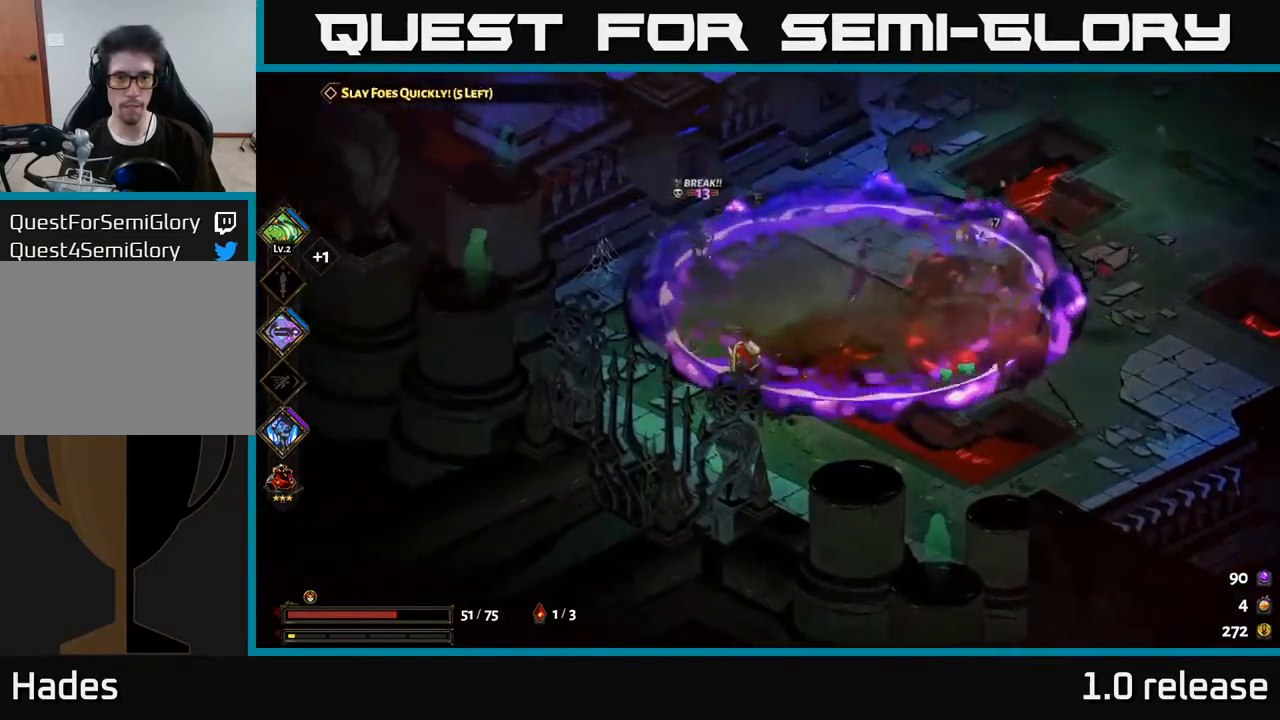
{"buttons": ["X"], "left_stick": "up", "right_stick": "center", "events": [[33, "A", "up"], [133, "X", "up"], [150, "left_stick", "up-right"], [233, "X", "down"], [333, "X", "up"], [383, "left_stick", "up"], [450, "X", "down"]]}
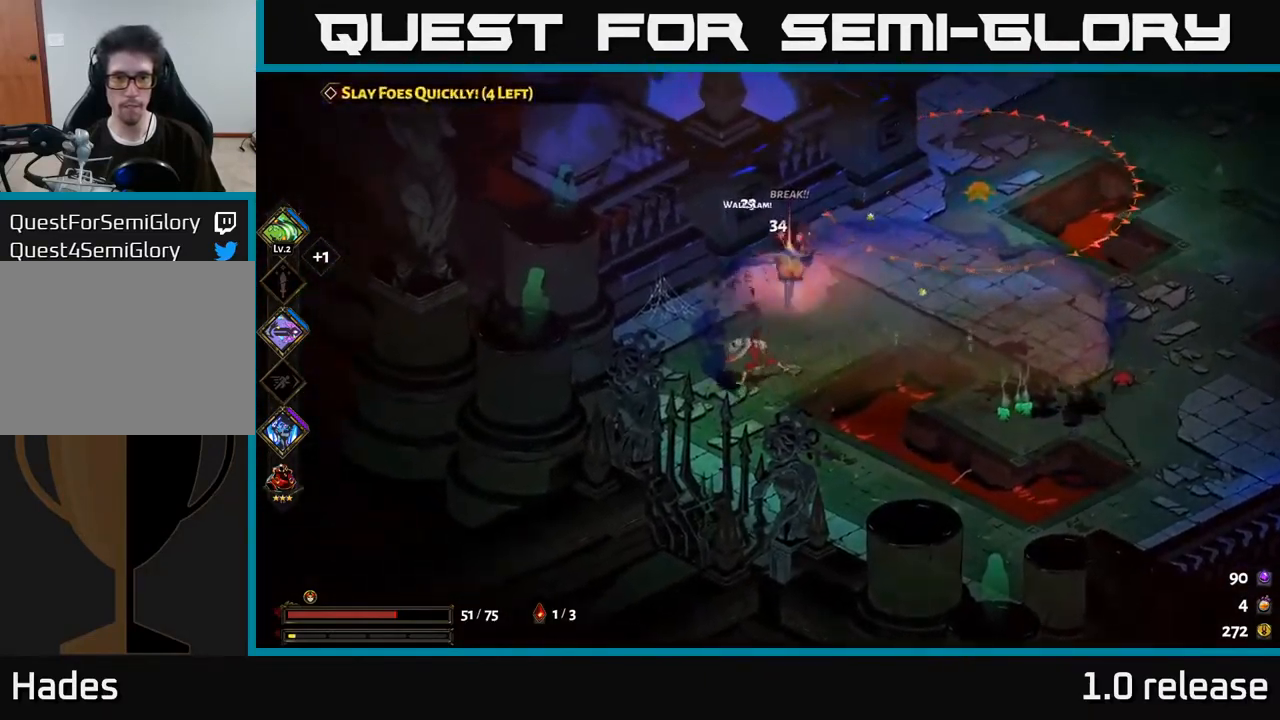
{"buttons": ["A"], "left_stick": "down-right", "right_stick": "center", "events": [[33, "X", "up"], [50, "left_stick", "up-right"], [133, "A", "down"], [200, "X", "down"], [250, "A", "up"], [317, "X", "up"], [317, "left_stick", "down-right"], [433, "A", "down"]]}
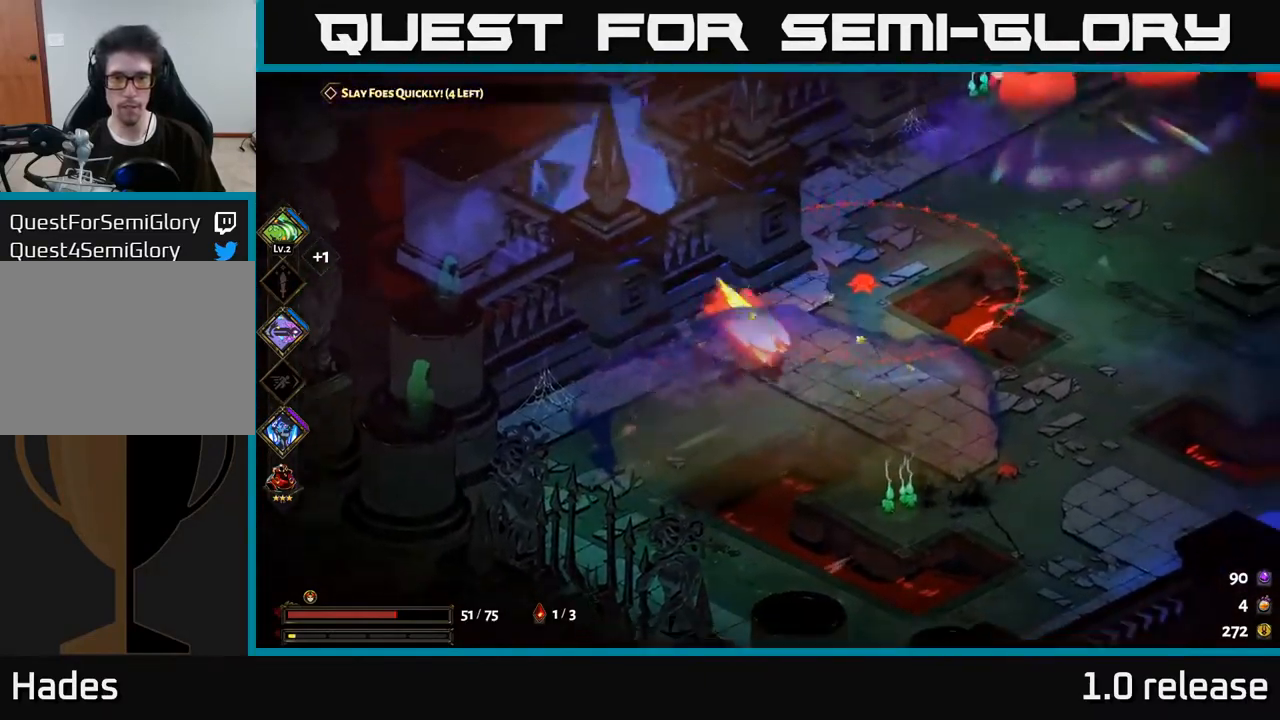
{"buttons": [], "left_stick": "right", "right_stick": "center", "events": [[83, "A", "up"], [317, "left_stick", "right"]]}
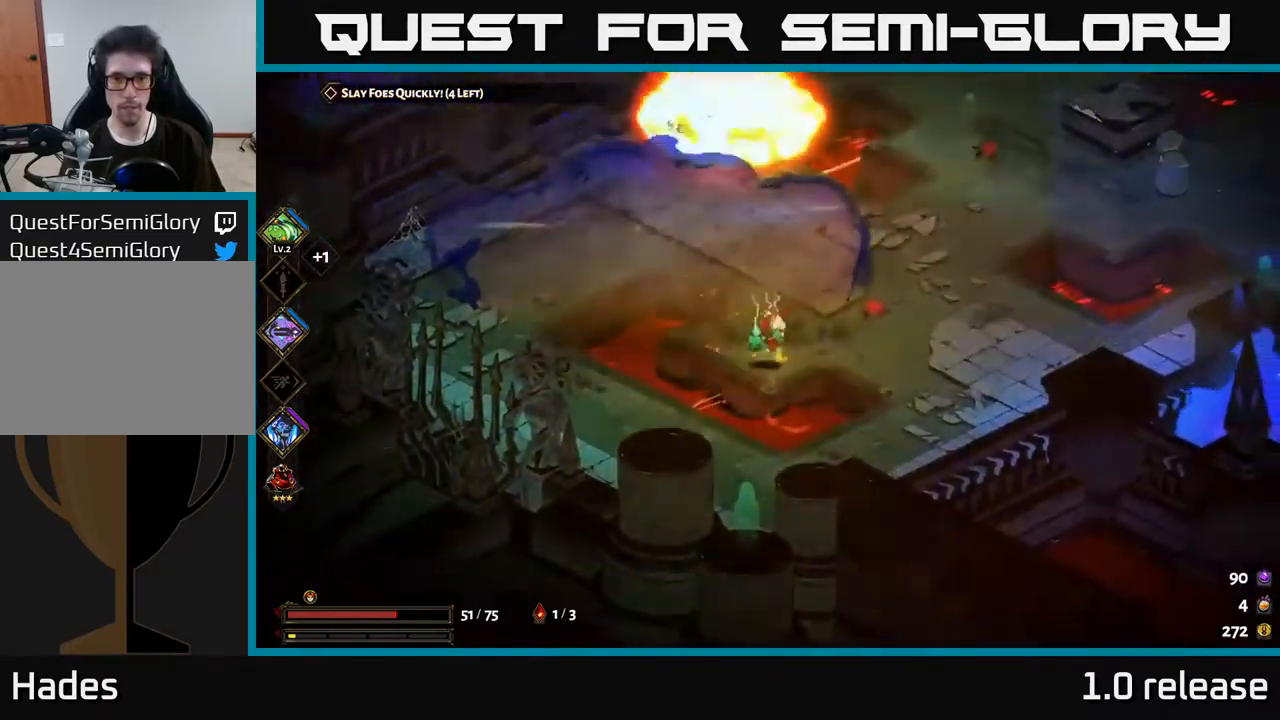
{"buttons": ["A"], "left_stick": "up-right", "right_stick": "center", "events": [[50, "A", "down"], [200, "A", "up"], [233, "A", "down"], [250, "X", "down"], [383, "A", "up"], [400, "X", "up"], [450, "A", "down"], [483, "left_stick", "up-right"]]}
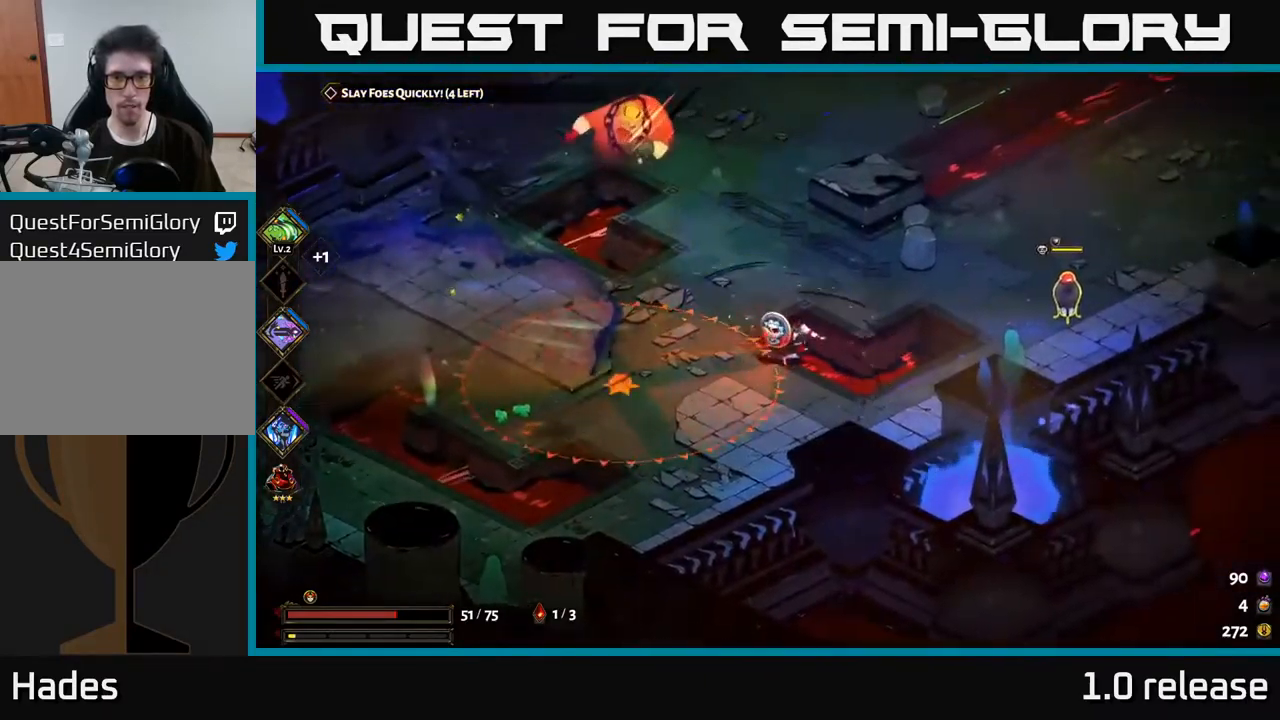
{"buttons": ["A"], "left_stick": "right", "right_stick": "center", "events": [[50, "A", "up"], [167, "A", "down"], [267, "X", "down"], [283, "A", "up"], [283, "left_stick", "right"], [367, "X", "up"], [450, "A", "down"]]}
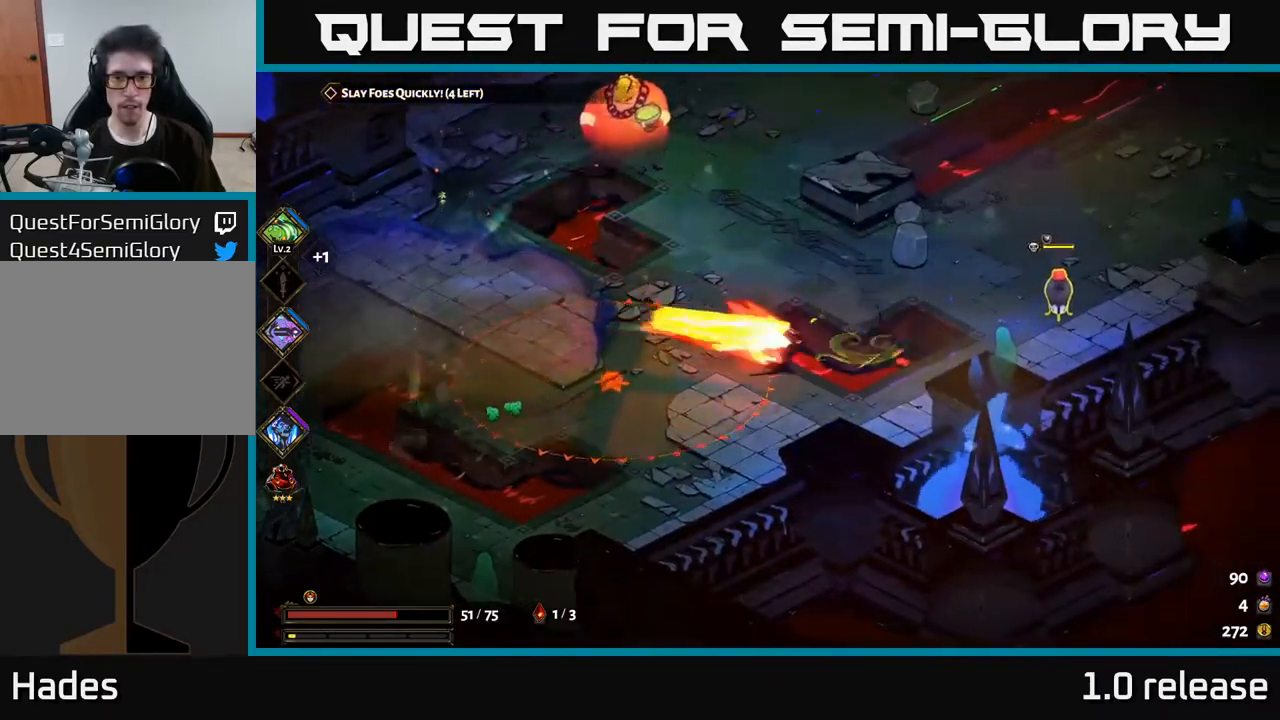
{"buttons": [], "left_stick": "up-right", "right_stick": "center", "events": [[83, "A", "up"], [167, "A", "down"], [183, "left_stick", "up-right"], [200, "X", "down"], [316, "A", "up"], [316, "X", "up"], [416, "B", "down"], [499, "B", "up"]]}
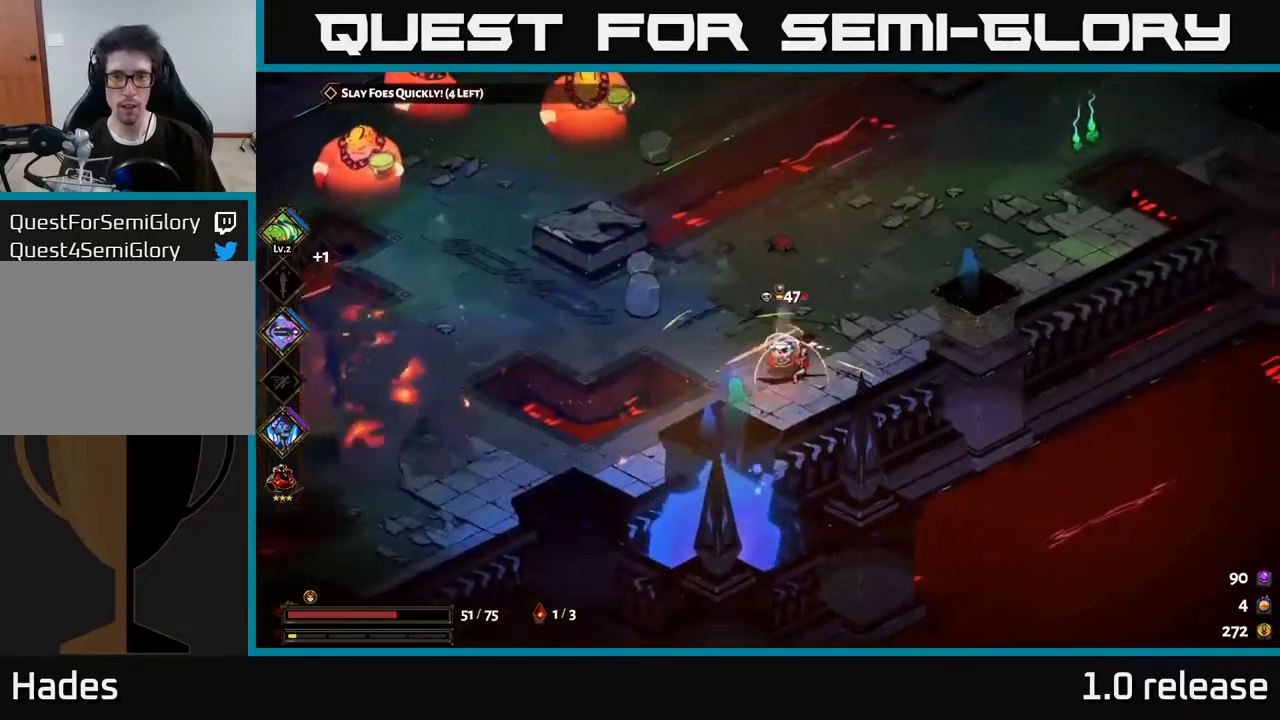
{"buttons": [], "left_stick": "up-left", "right_stick": "center", "events": [[134, "left_stick", "up-left"], [334, "left_stick", "up-right"], [400, "A", "down"], [450, "left_stick", "up-left"], [500, "A", "up"]]}
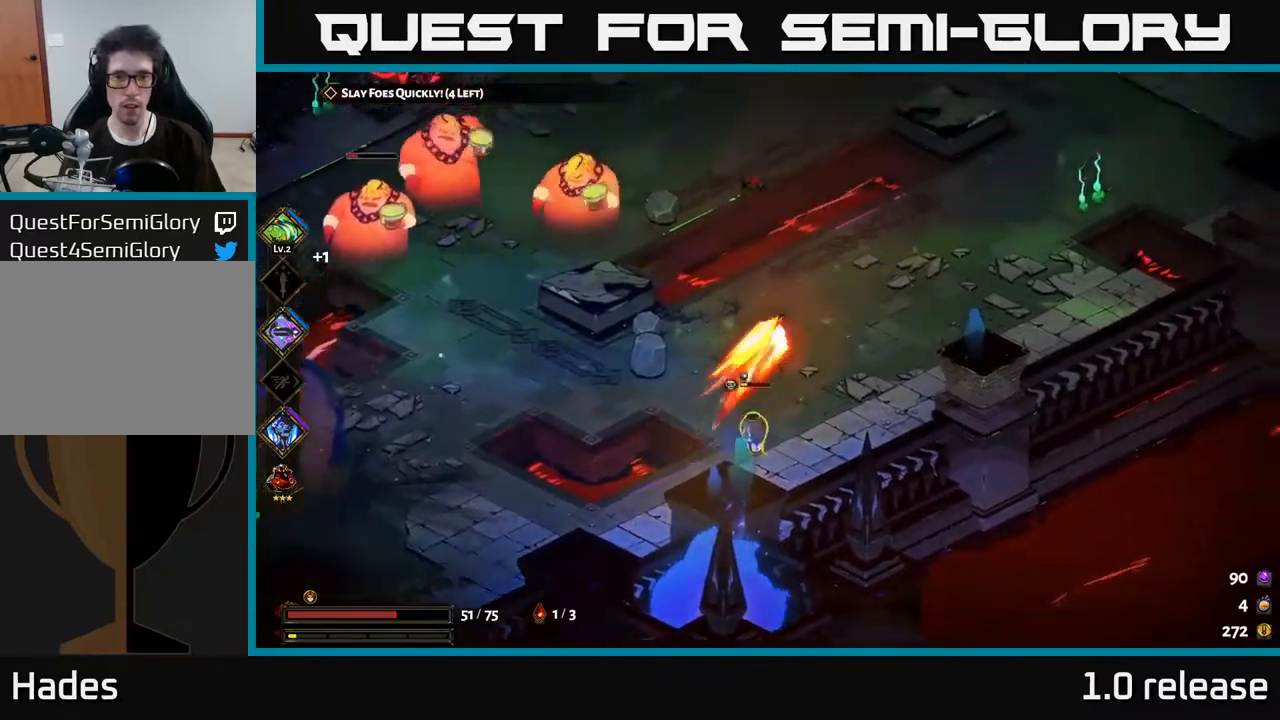
{"buttons": [], "left_stick": "left", "right_stick": "center", "events": [[34, "B", "down"], [134, "B", "up"], [134, "left_stick", "left"]]}
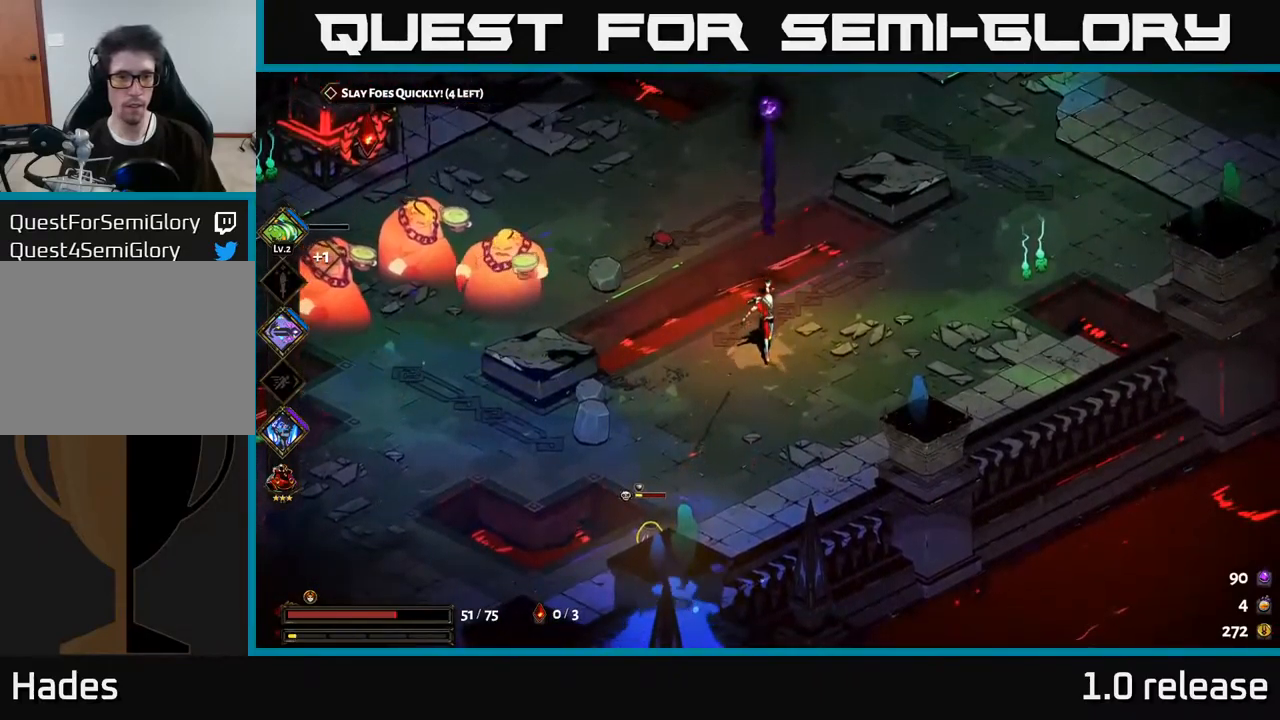
{"buttons": ["A"], "left_stick": "up-left", "right_stick": "center", "events": [[84, "A", "down"], [217, "A", "up"], [250, "B", "down"], [350, "B", "up"], [450, "left_stick", "up-left"], [484, "A", "down"]]}
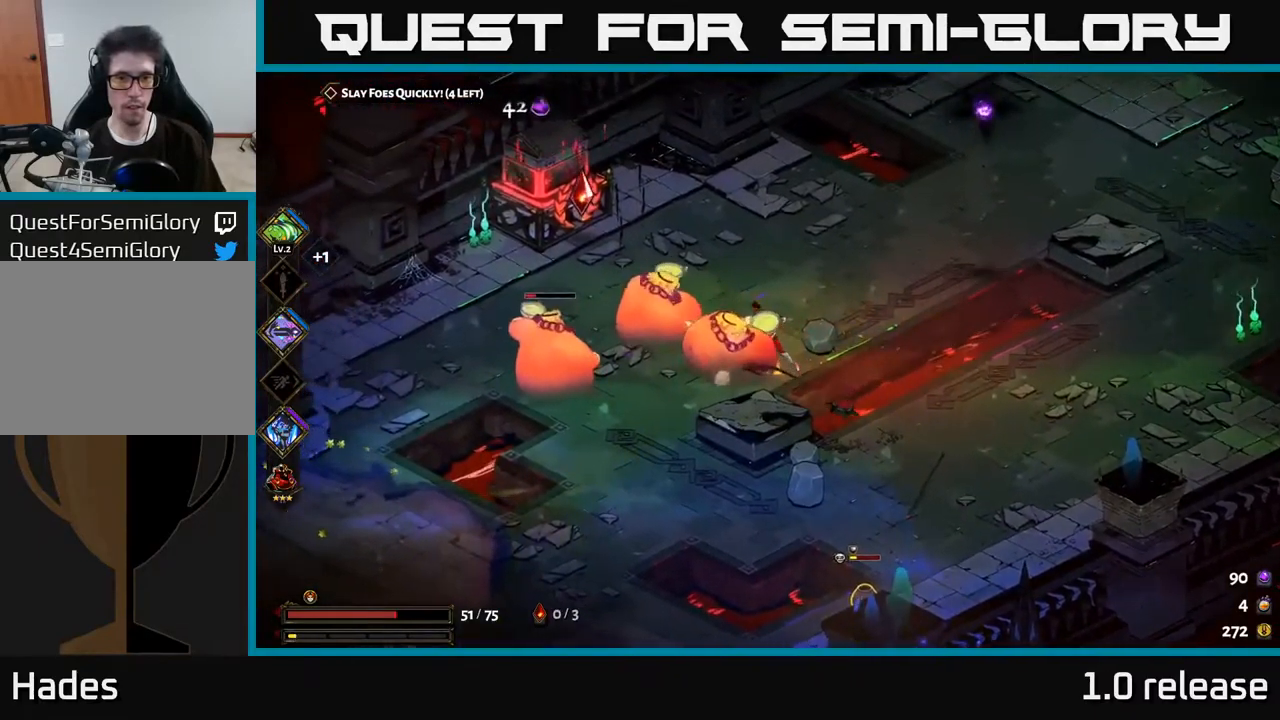
{"buttons": [], "left_stick": "down-right", "right_stick": "center", "events": [[67, "A", "up"], [150, "left_stick", "down-left"], [167, "A", "down"], [200, "X", "down"], [217, "A", "up"], [300, "A", "down"], [300, "X", "up"], [334, "A", "up"], [350, "A", "down"], [384, "X", "down"], [400, "A", "up"], [467, "X", "up"], [500, "left_stick", "down-right"]]}